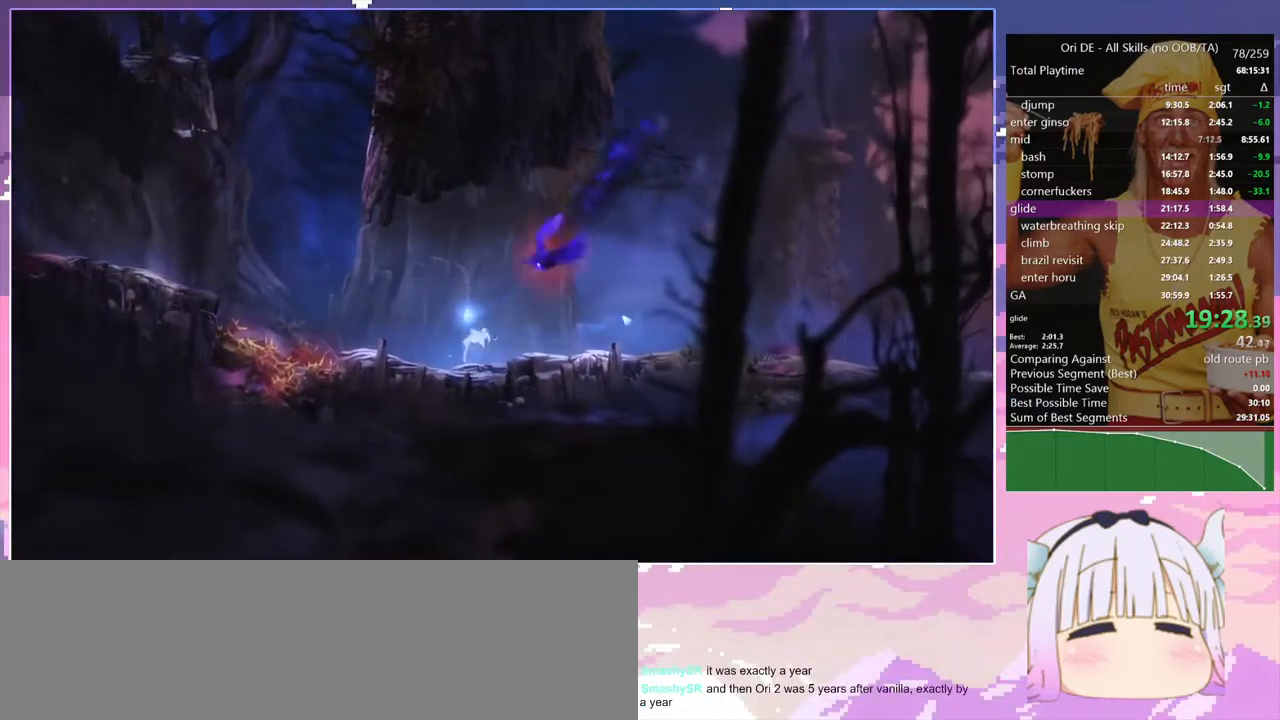
Gameplay with keyboard; each line is a JSON object with the keys held at the frame after it. "events" lists presses ("down") and releases ("up") of "bash", "bash2", "bash3", "bash4", "bz", "cdash", "cjump", "confirm", "d", "dash", "dbash", "debug", "escape", "glide", "glimb", "grndc", "grnde", "jump", "pause", "q", "rjump", "s", "sa", "save", "space", "spirit", "toggle" and "z" between this image and that frame as [ms after this image, input, new state], when the widget could be followed in between. No other keys are recorded. Mouse input is not recorded. Key names are as the overlay labels them; some are game actions (e.g. jump) rather than physical keys.
{"keys": ["q"], "events": [[300, "bash", "up"], [300, "bash3", "up"], [383, "q", "down"]]}
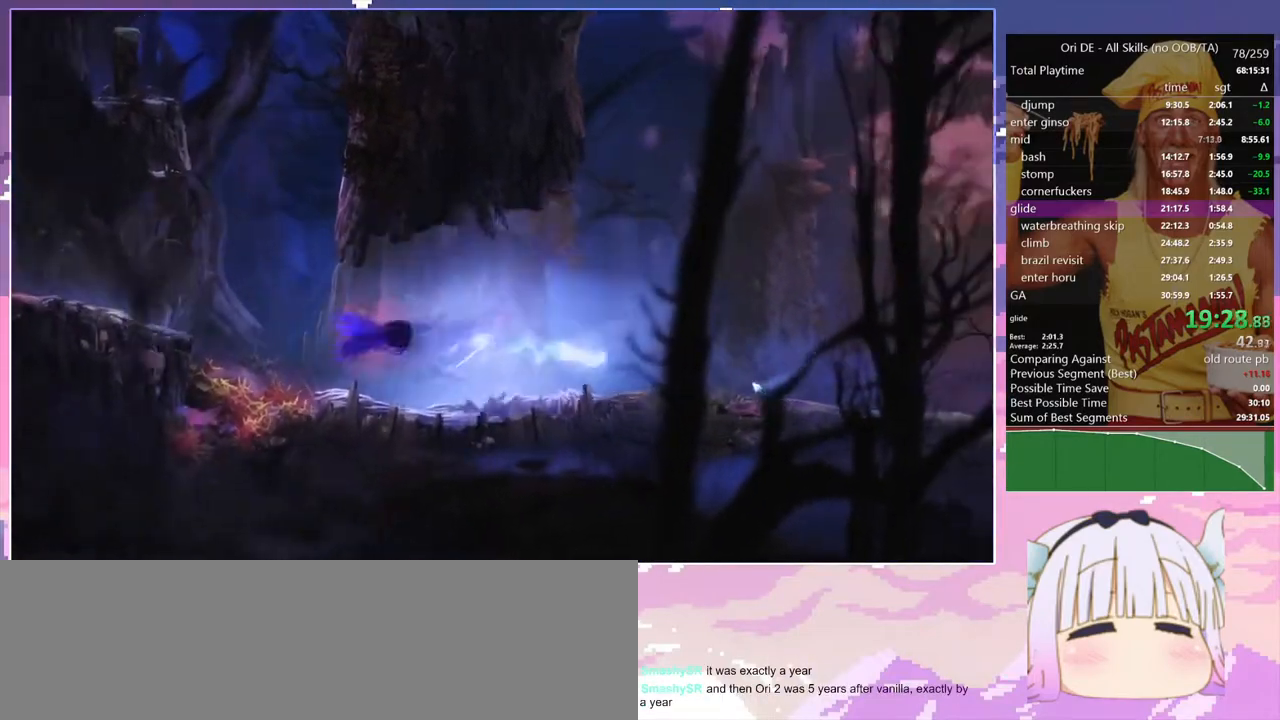
{"keys": ["bash", "bash3", "q", "space"], "events": [[83, "dash", "down"], [167, "dash", "up"], [317, "space", "down"], [500, "bash", "down"], [500, "bash3", "down"]]}
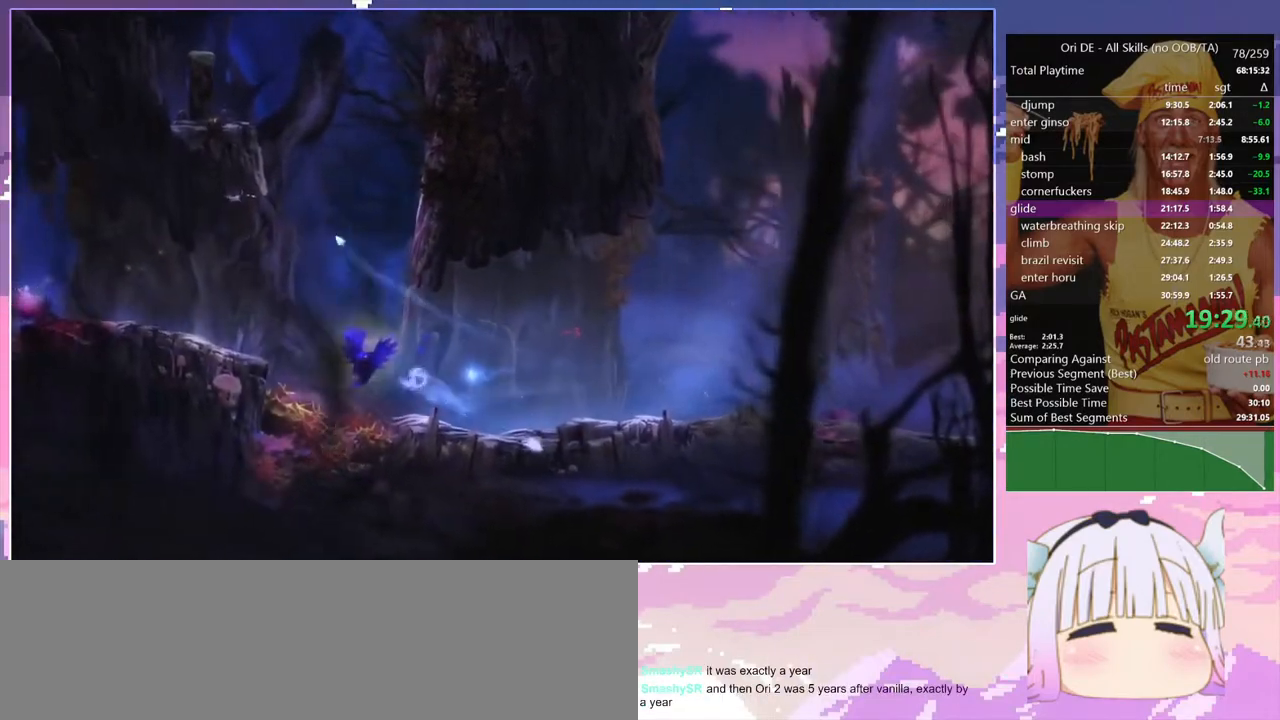
{"keys": ["q"], "events": [[50, "q", "up"], [50, "space", "up"], [283, "bash", "up"], [283, "bash3", "up"], [417, "q", "down"]]}
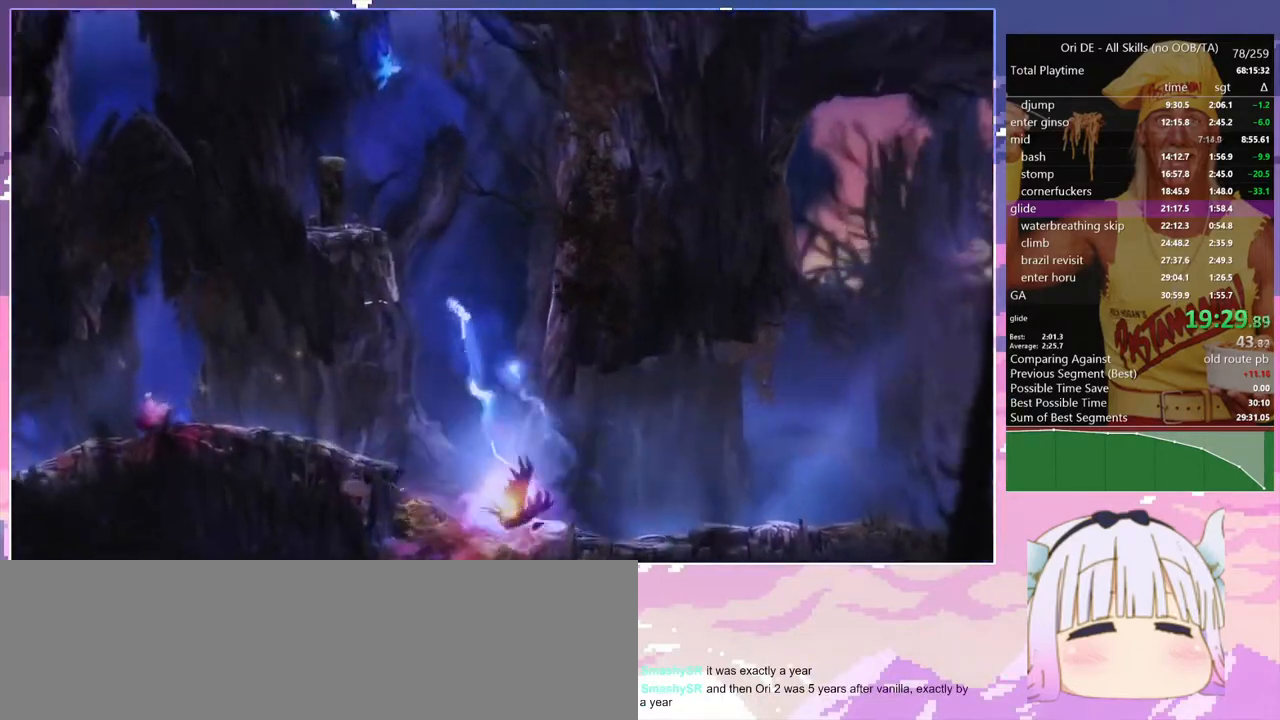
{"keys": ["q", "space"], "events": [[200, "space", "down"]]}
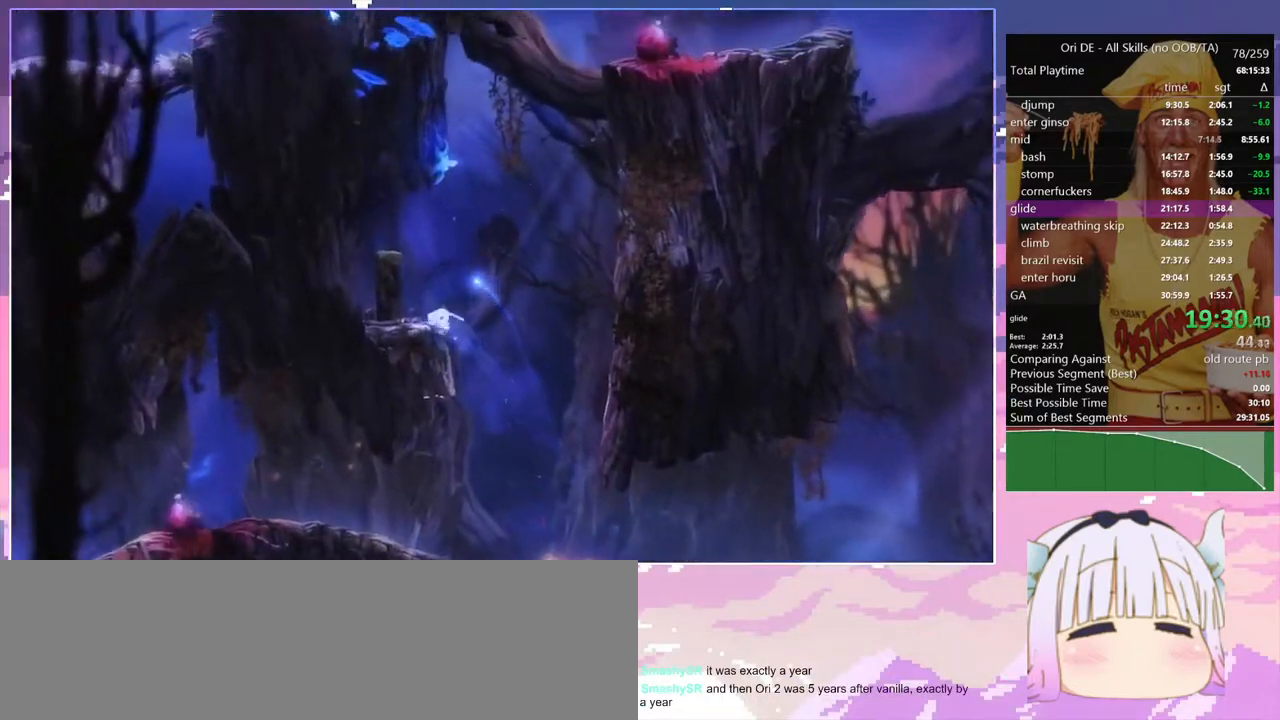
{"keys": ["q", "space"], "events": [[167, "space", "up"], [317, "space", "down"]]}
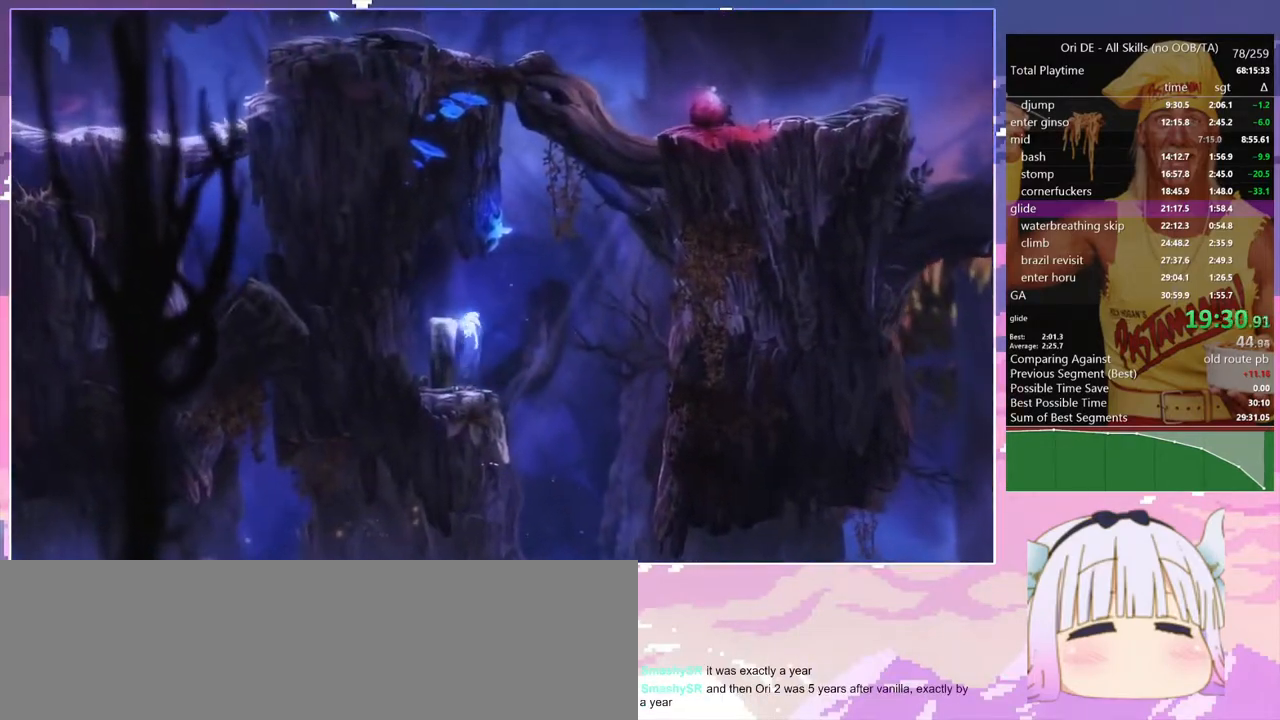
{"keys": ["space"], "events": [[283, "space", "up"], [367, "q", "up"], [467, "space", "down"]]}
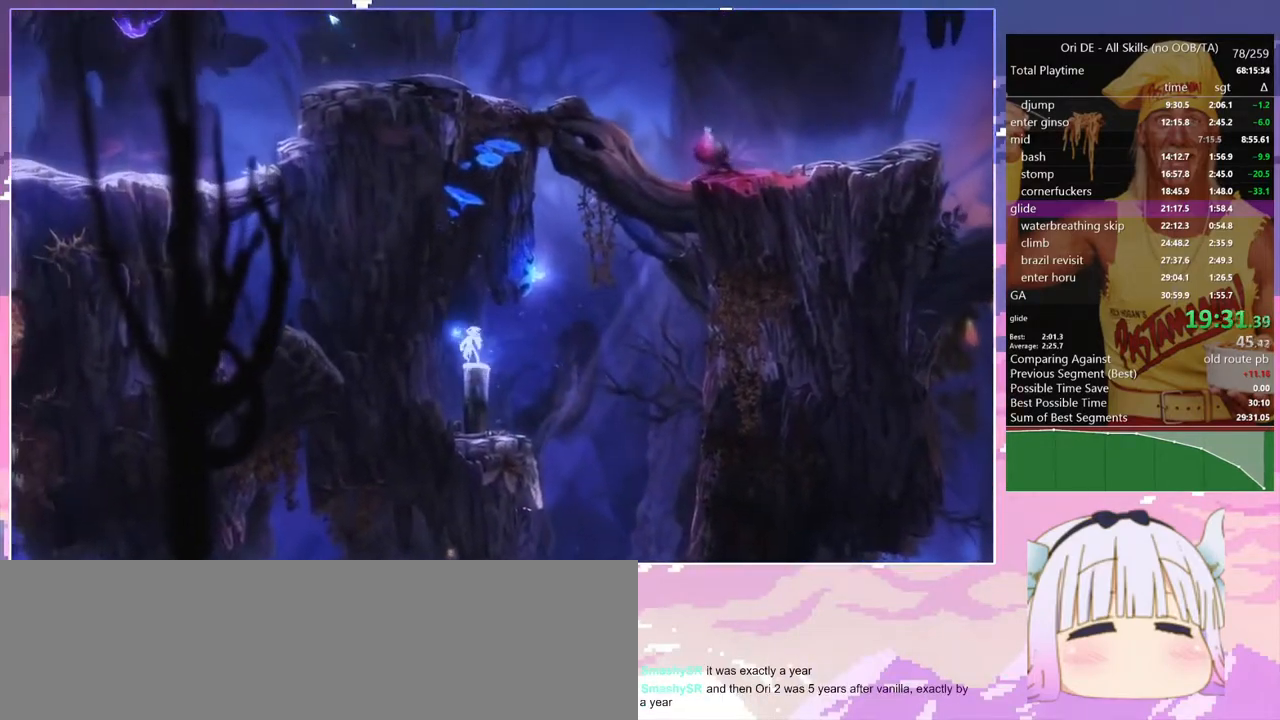
{"keys": [], "events": [[17, "q", "down"], [100, "q", "up"], [100, "s", "down"], [100, "space", "up"], [300, "s", "up"]]}
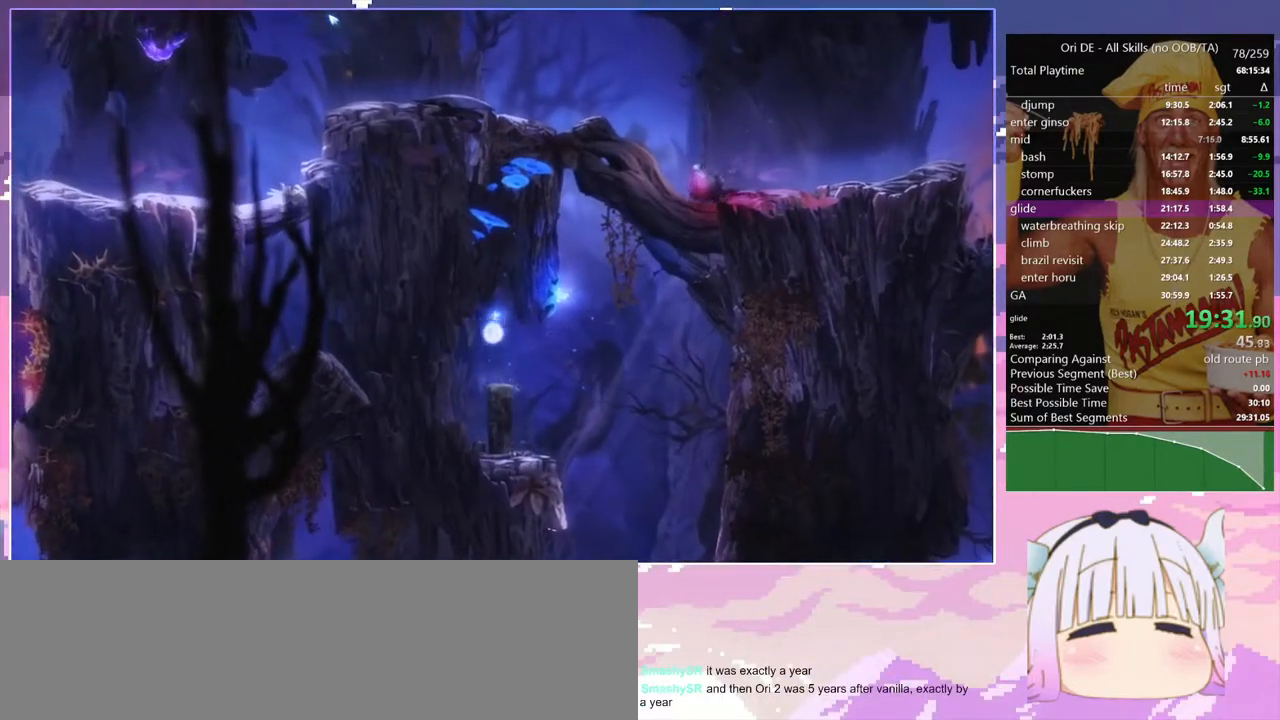
{"keys": [], "events": [[167, "space", "down"], [217, "s", "down"], [317, "space", "up"], [350, "s", "up"]]}
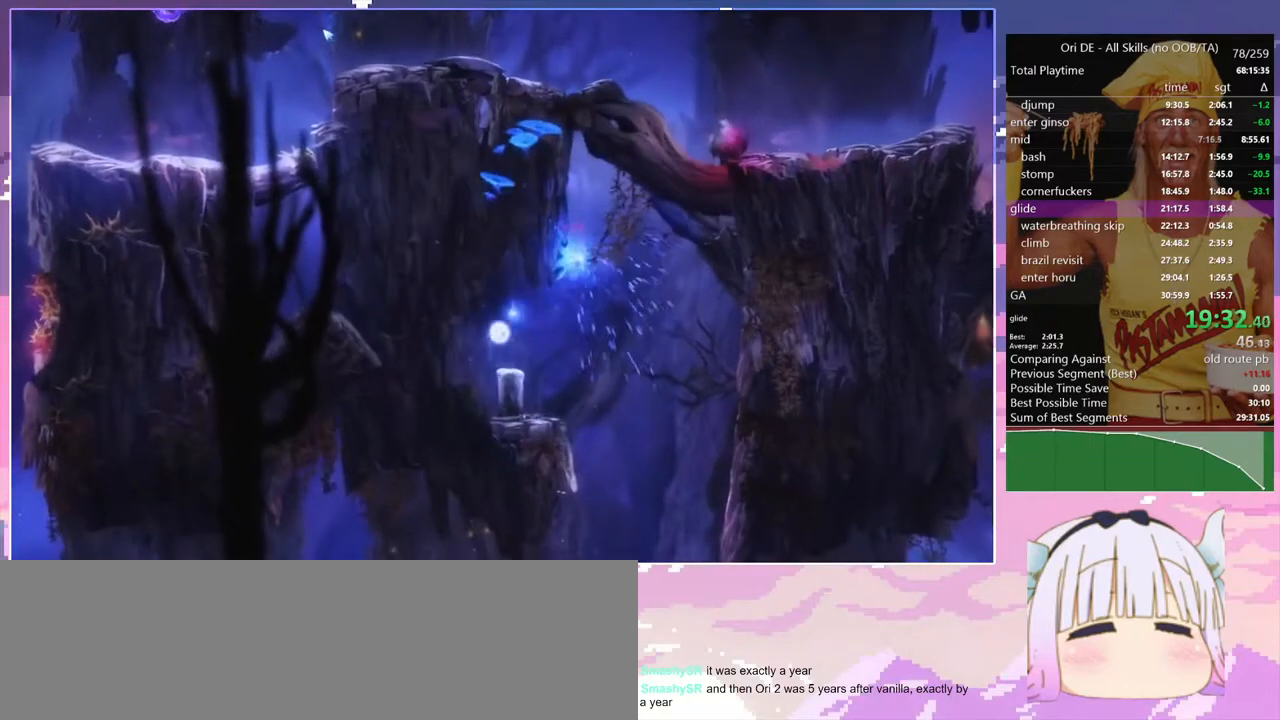
{"keys": [], "events": [[283, "space", "down"], [333, "s", "down"], [417, "space", "up"], [467, "s", "up"]]}
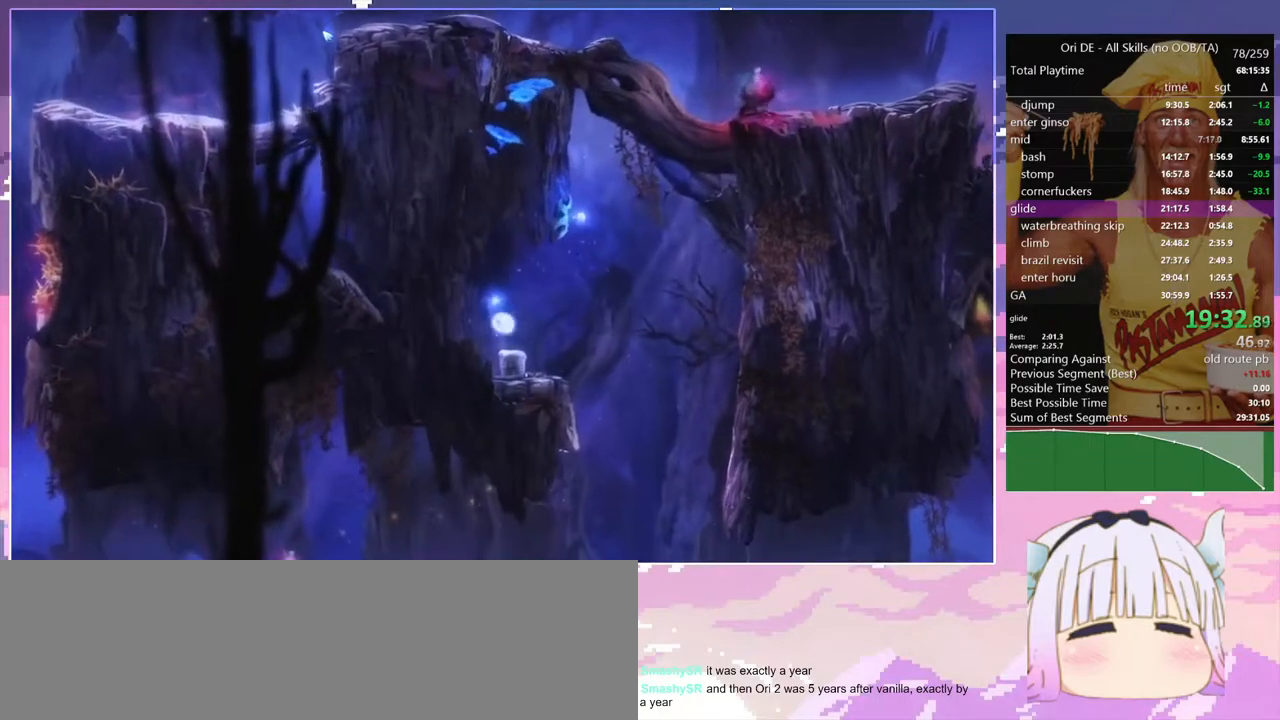
{"keys": [], "events": []}
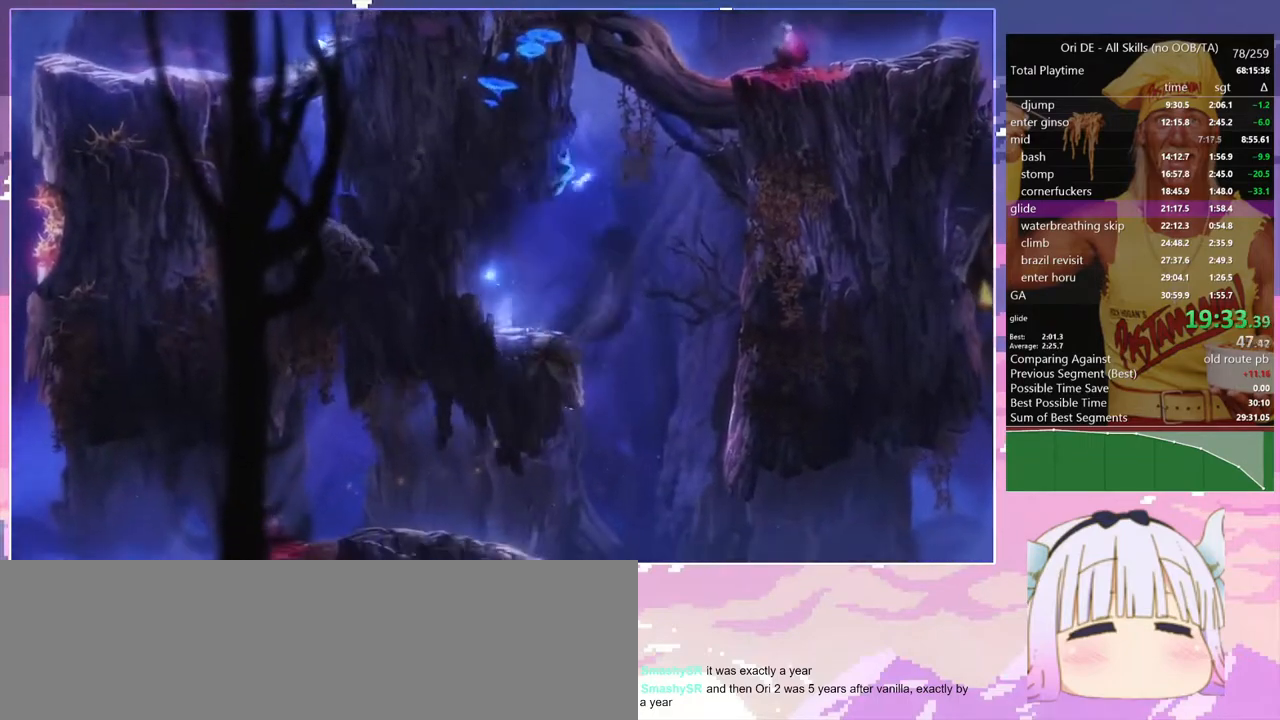
{"keys": [], "events": []}
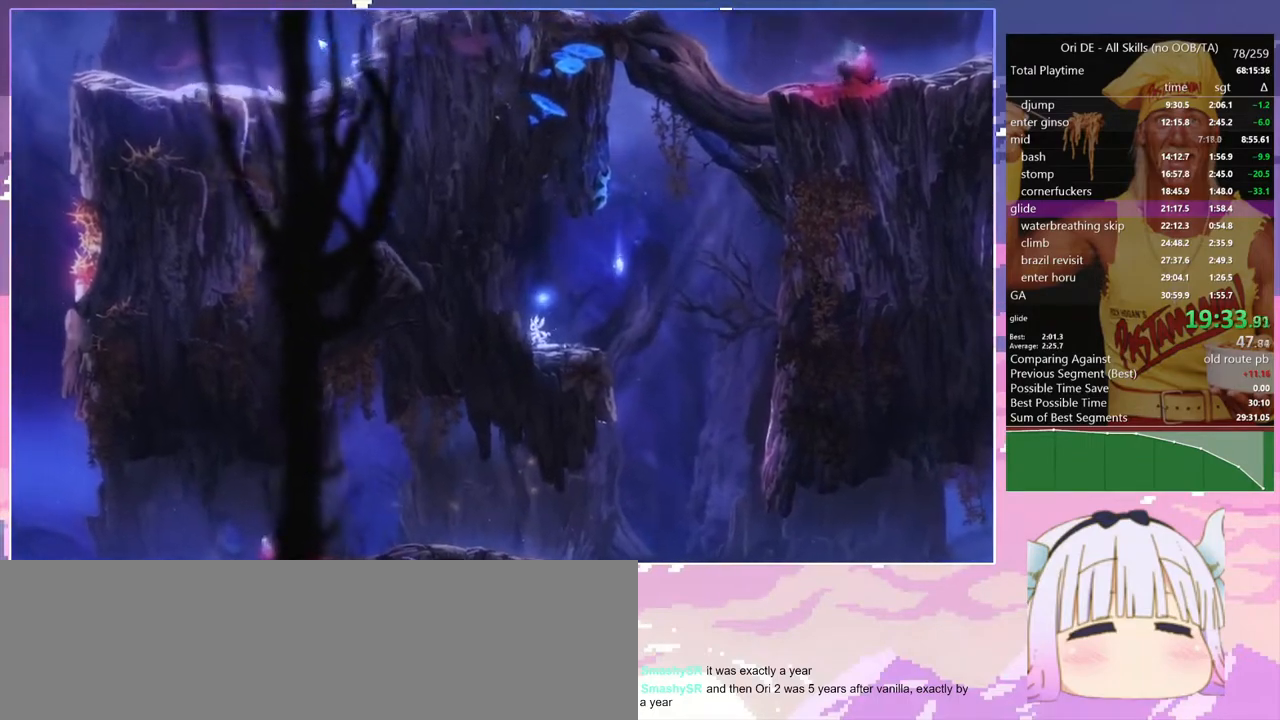
{"keys": [], "events": []}
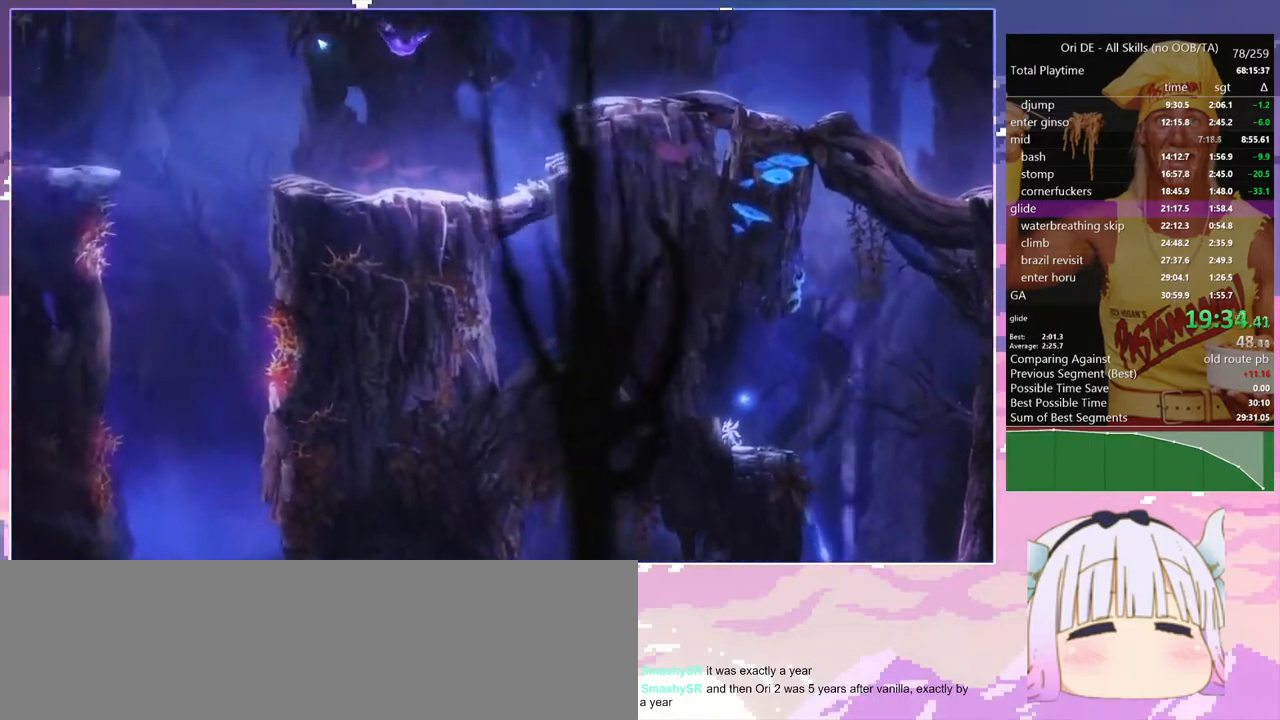
{"keys": [], "events": []}
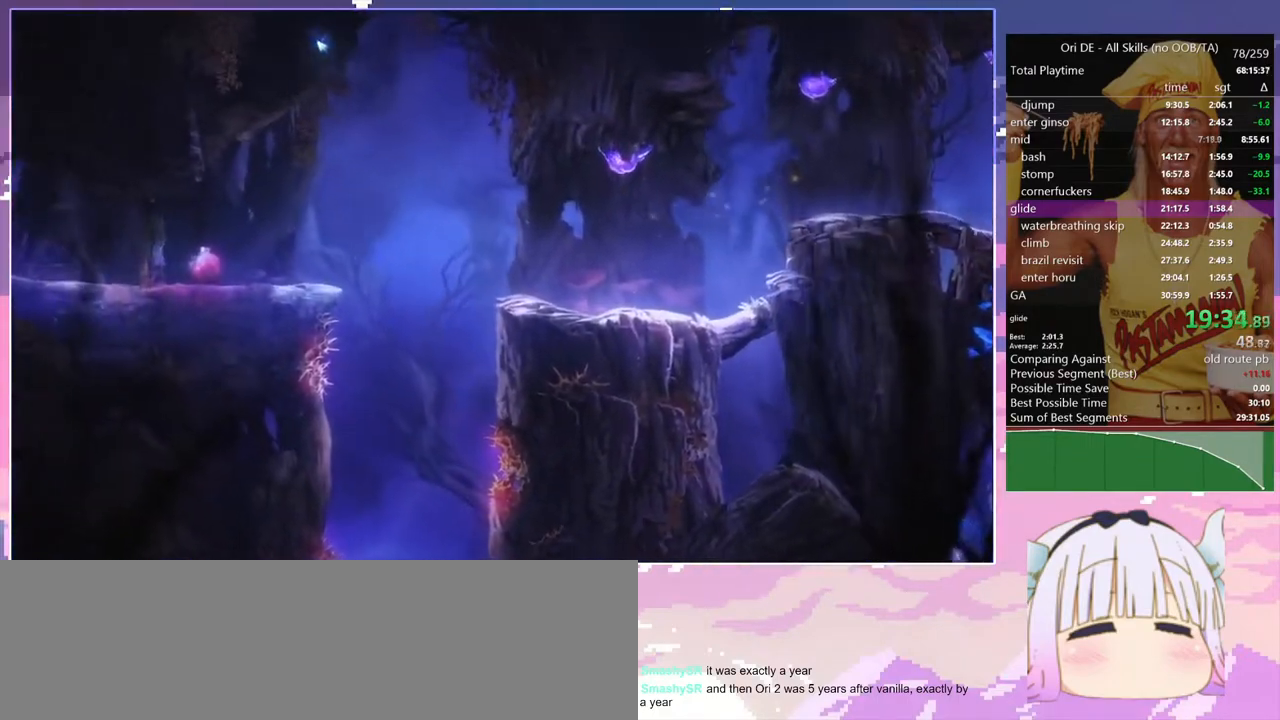
{"keys": [], "events": []}
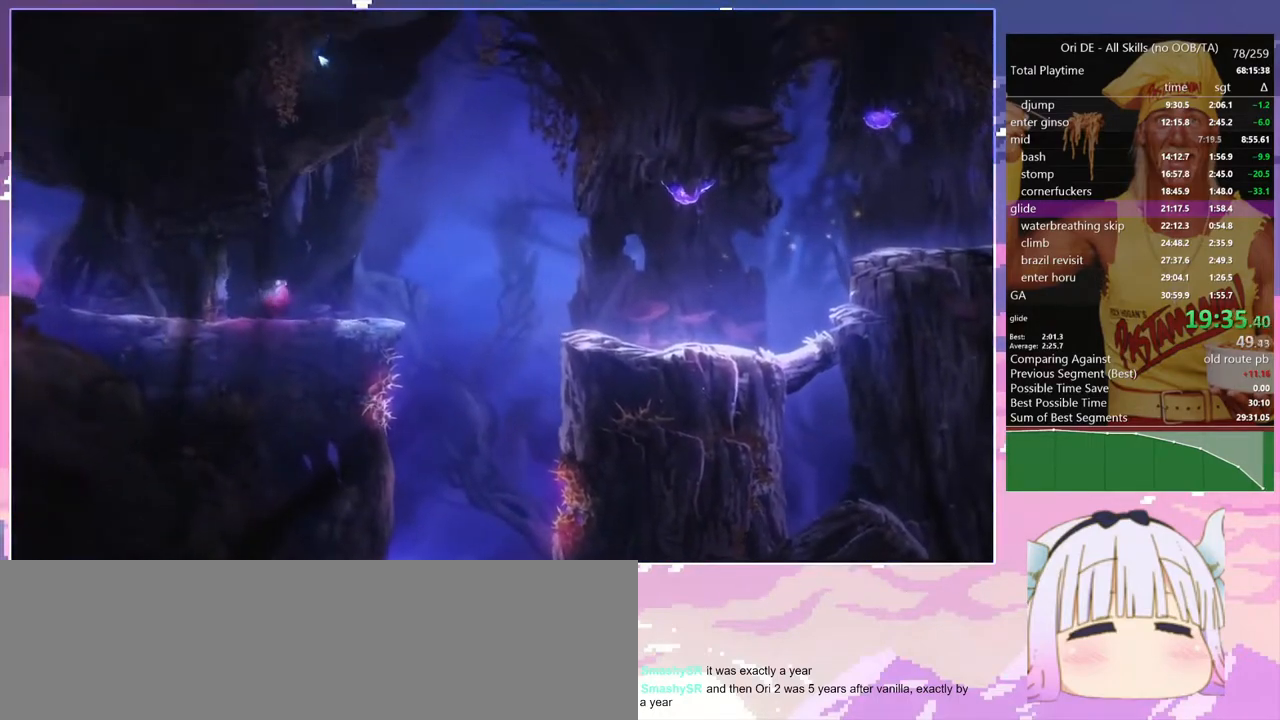
{"keys": [], "events": []}
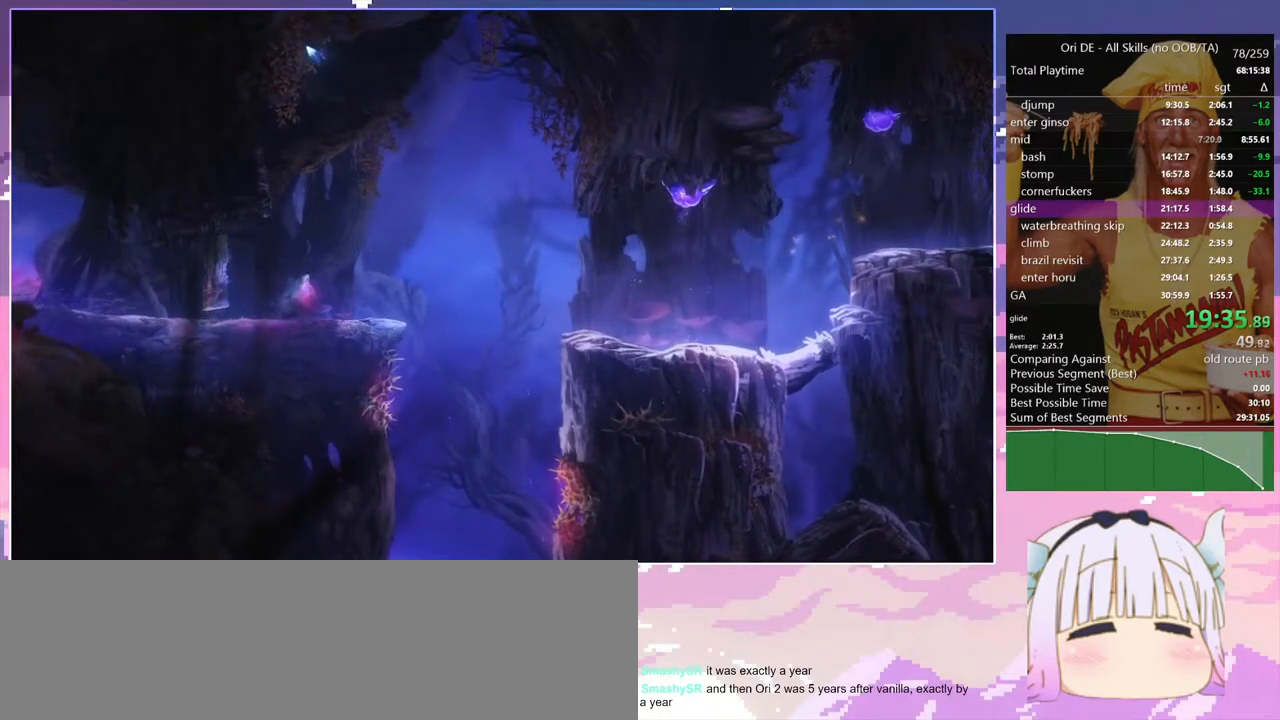
{"keys": [], "events": []}
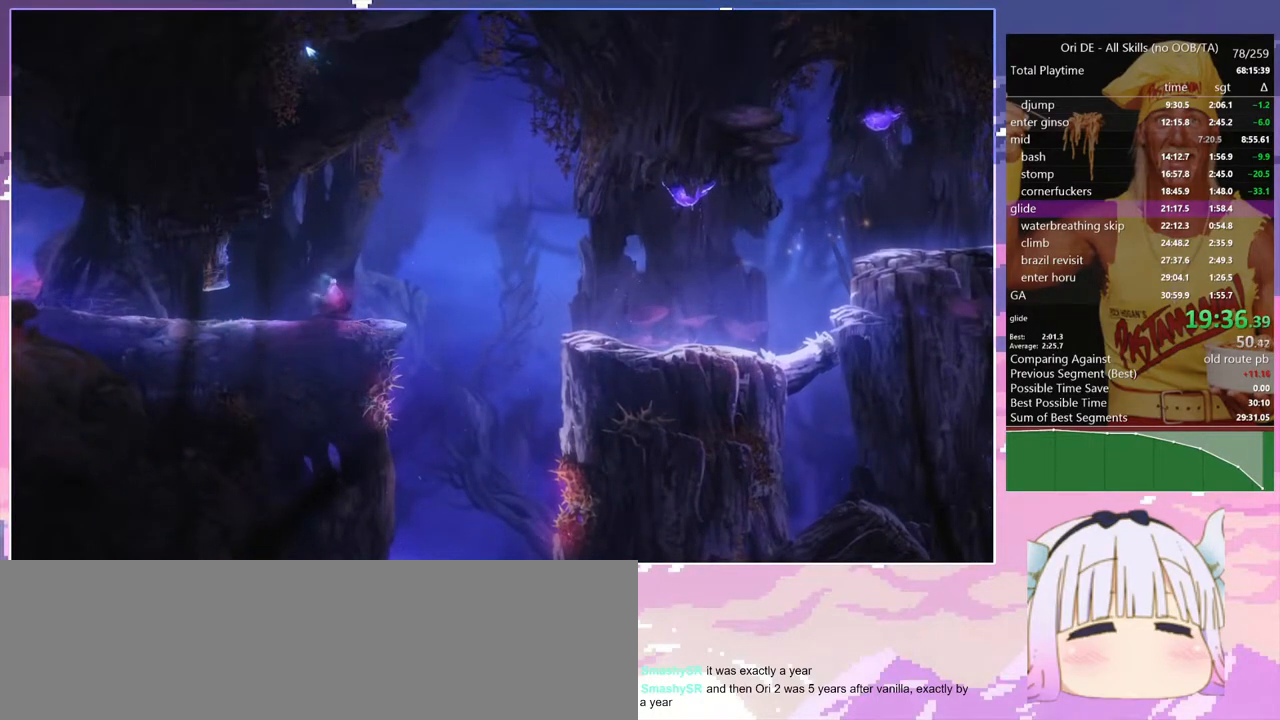
{"keys": [], "events": []}
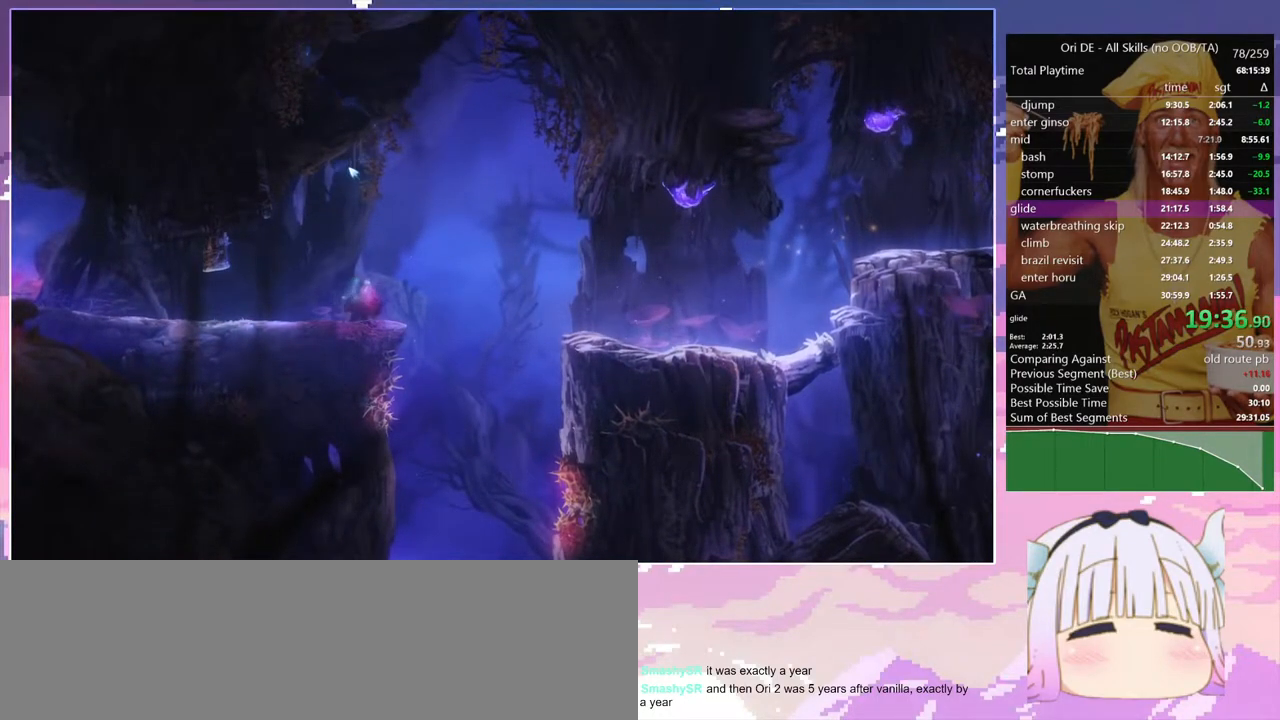
{"keys": [], "events": []}
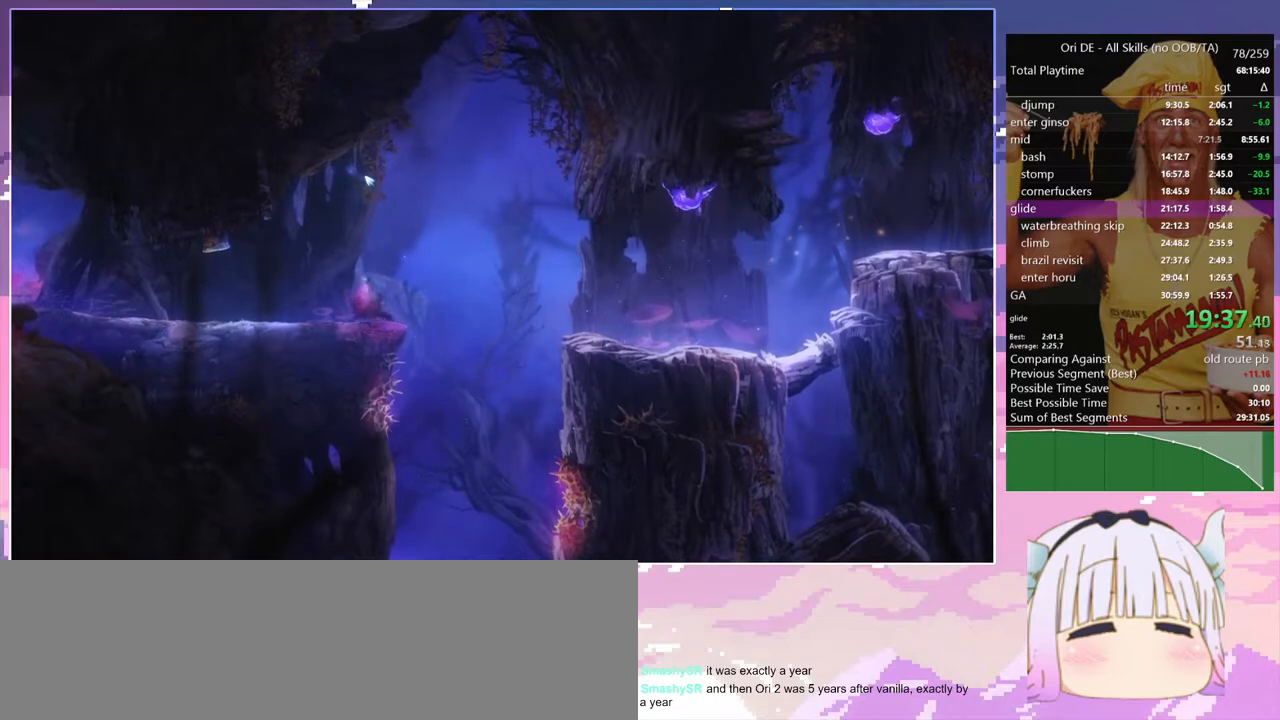
{"keys": ["d"], "events": [[100, "d", "down"]]}
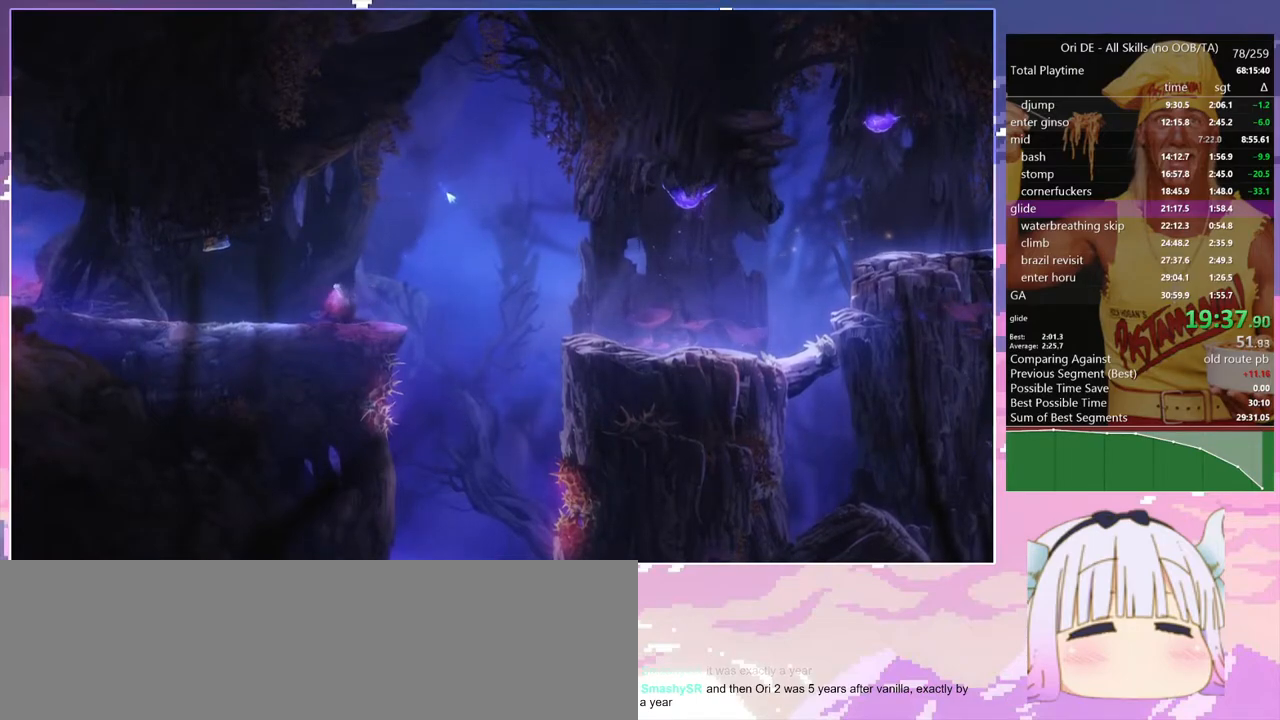
{"keys": ["d"], "events": []}
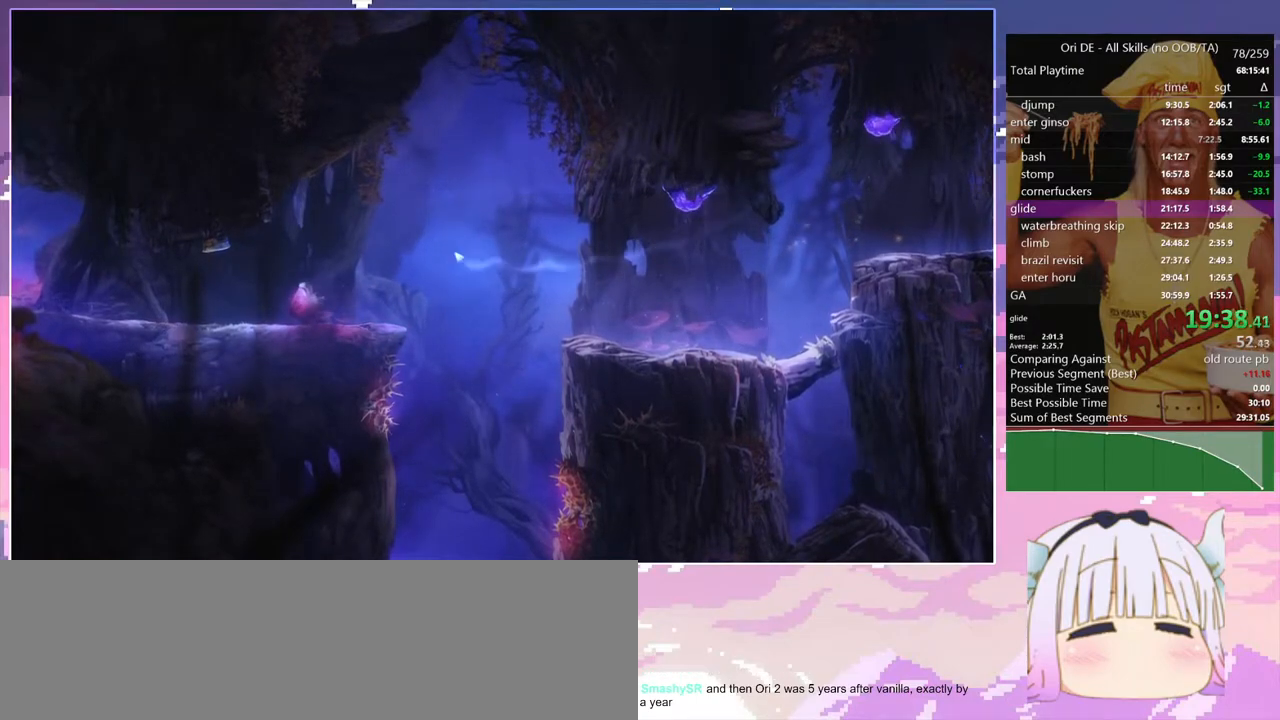
{"keys": ["d"], "events": []}
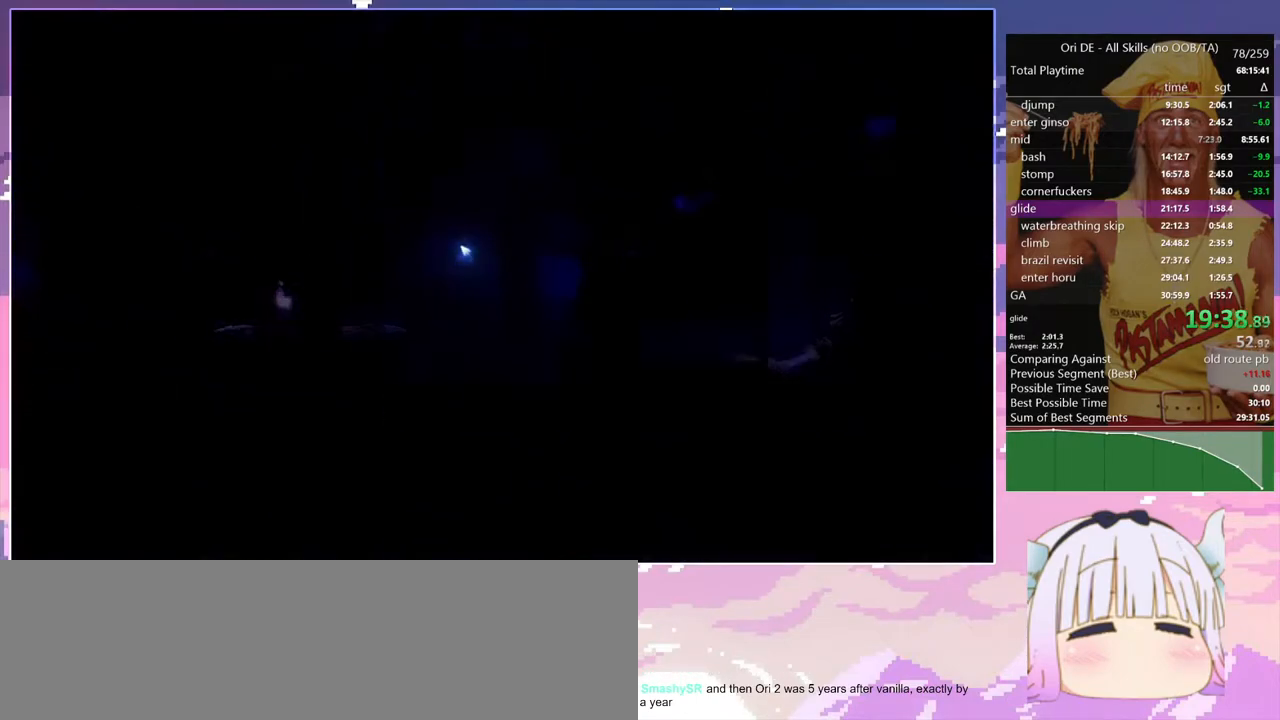
{"keys": ["d"], "events": []}
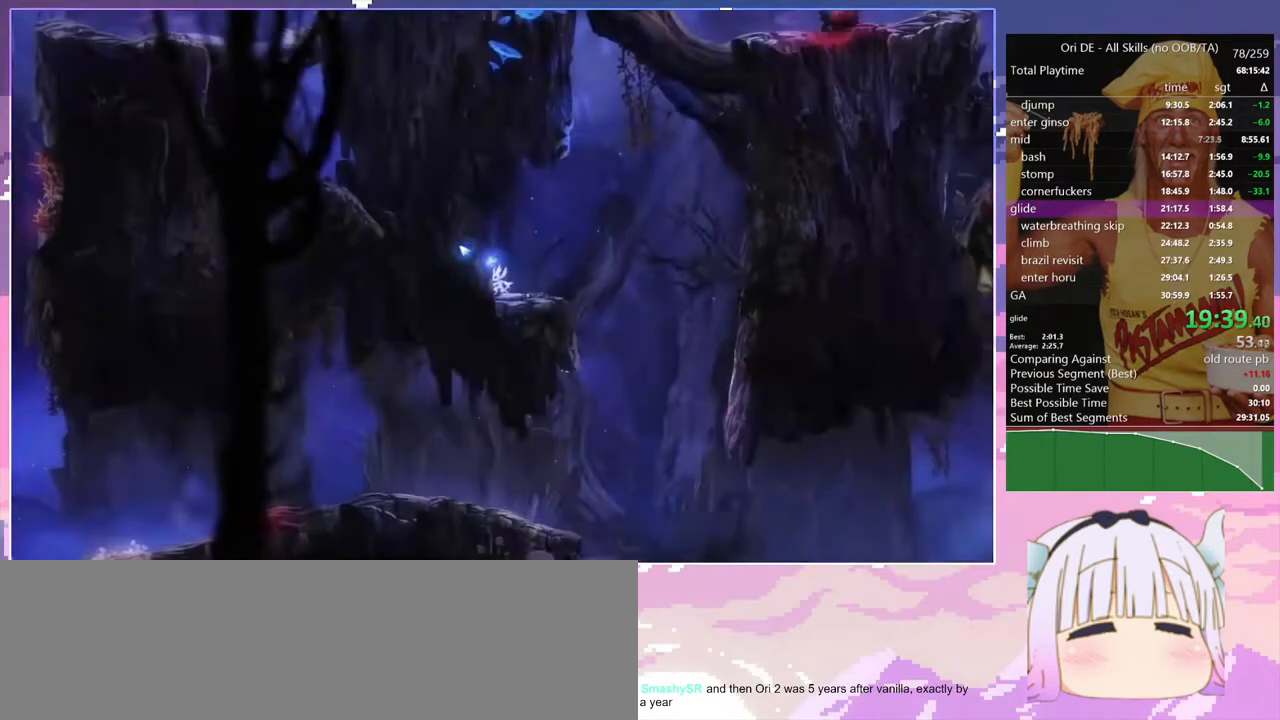
{"keys": ["d"], "events": []}
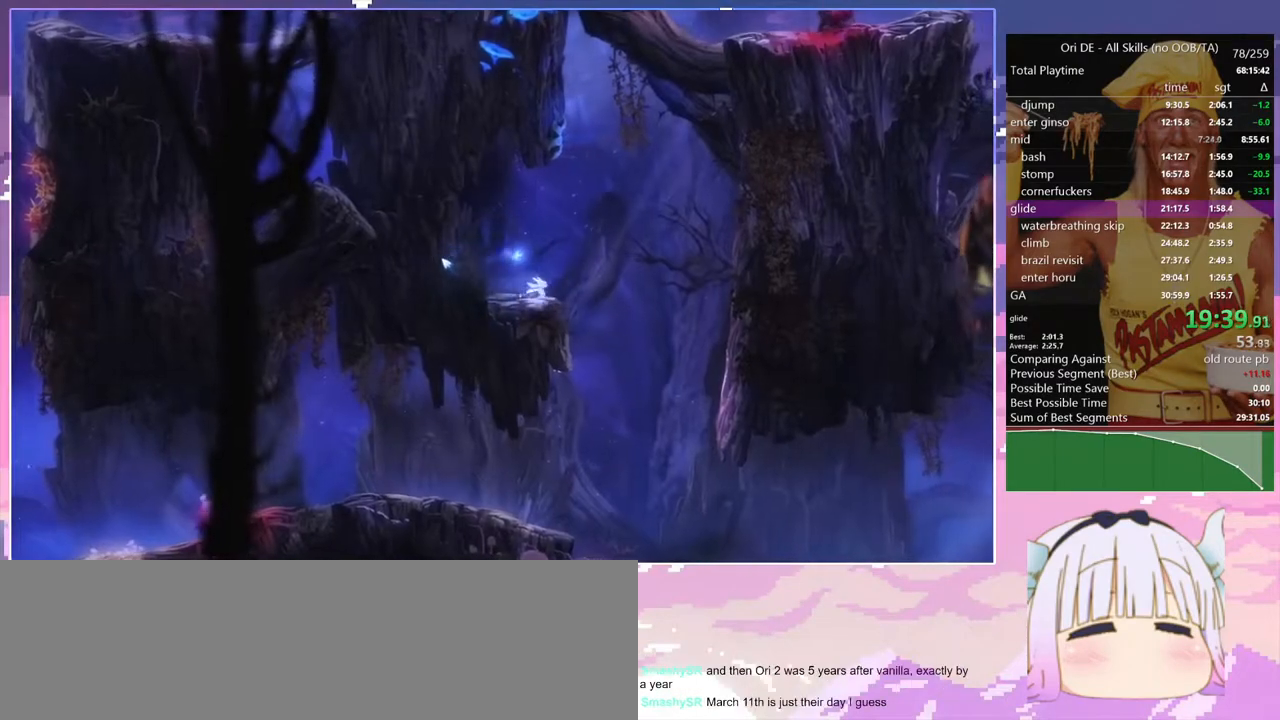
{"keys": ["q"], "events": [[233, "q", "down"], [283, "d", "up"]]}
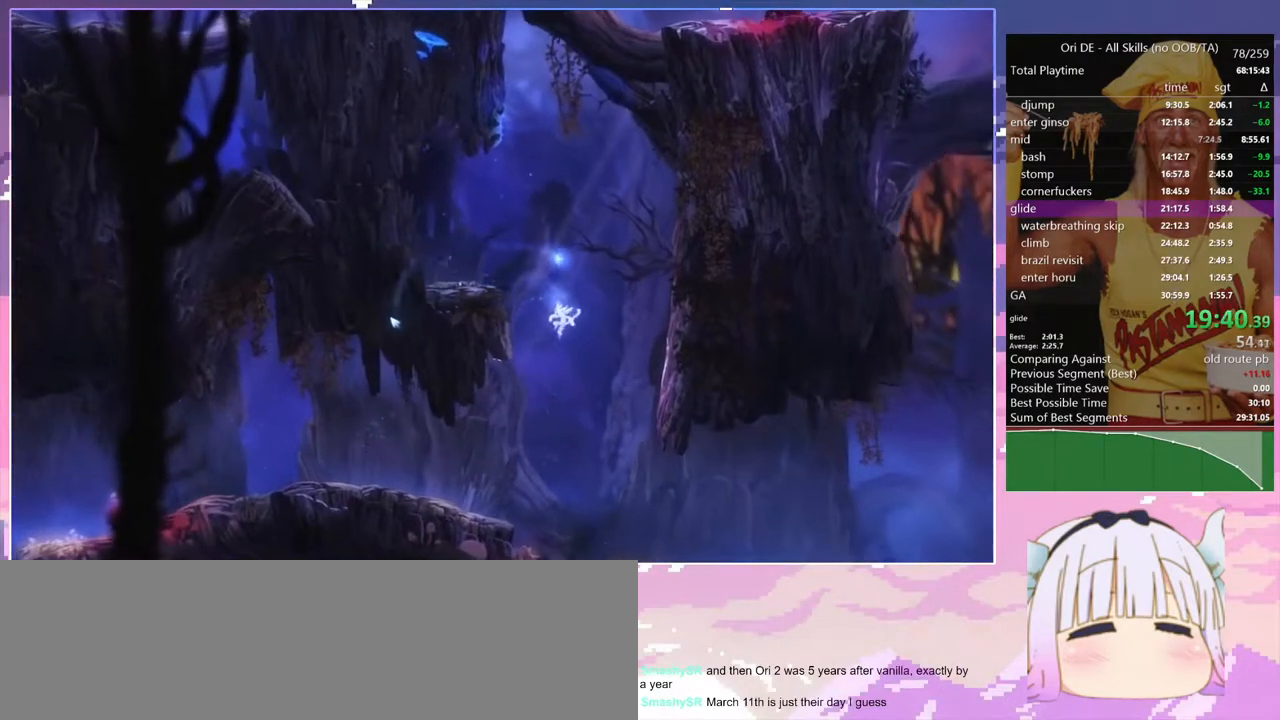
{"keys": ["q"], "events": [[383, "dash", "down"], [483, "dash", "up"]]}
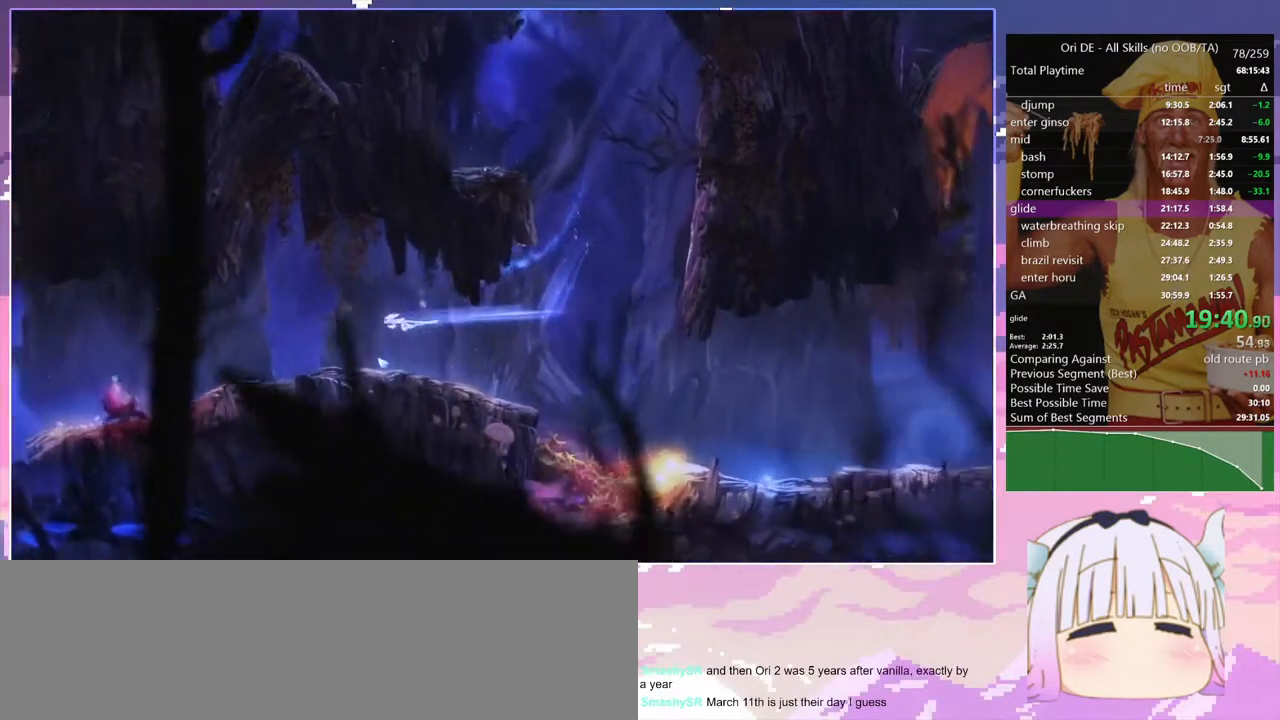
{"keys": ["bash", "bash3"], "events": [[317, "dash", "down"], [350, "q", "up"], [400, "bash", "down"], [400, "bash3", "down"], [450, "dash", "up"]]}
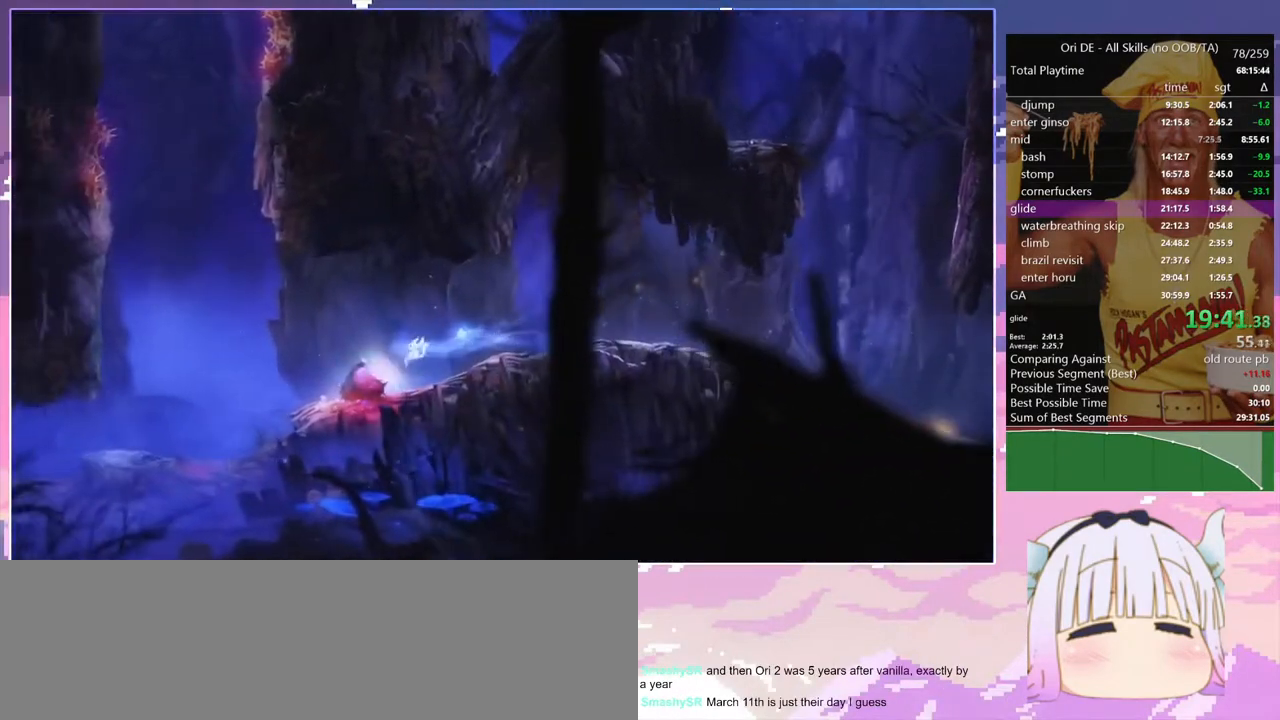
{"keys": ["q"], "events": [[183, "bash", "up"], [183, "bash3", "up"], [283, "q", "down"], [417, "dash", "down"], [467, "dash", "up"]]}
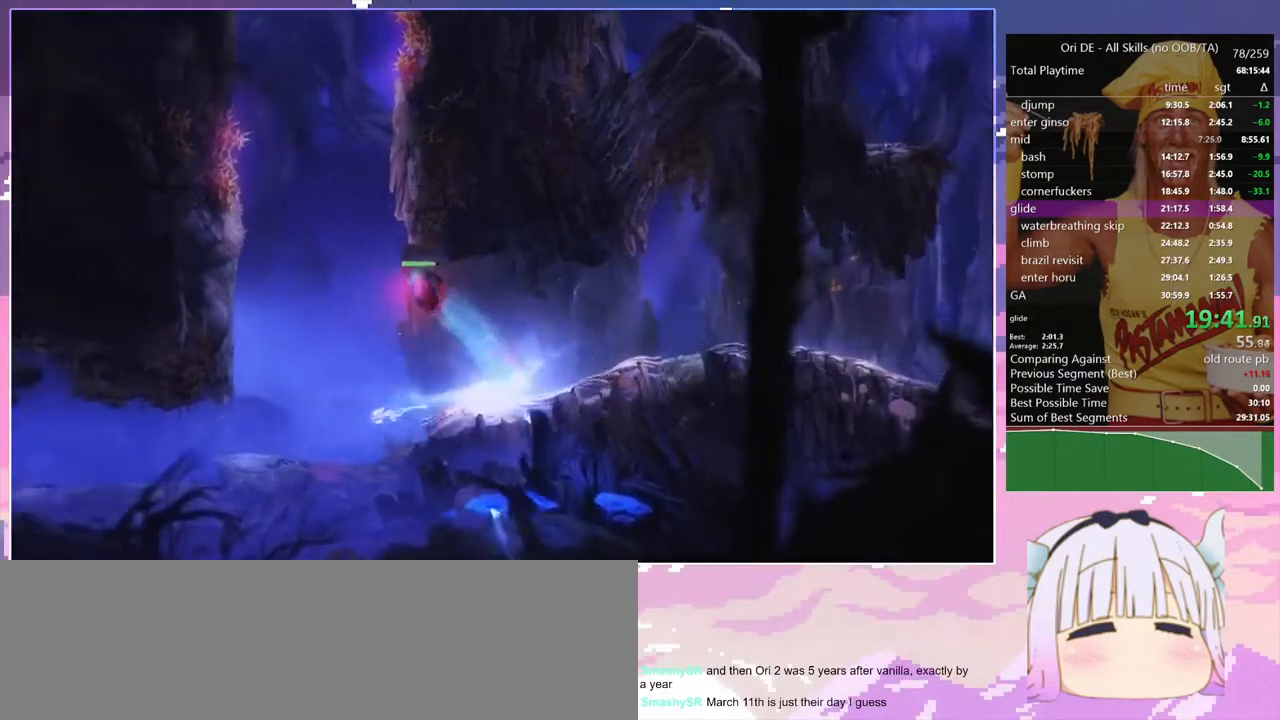
{"keys": ["bash", "bash3"], "events": [[17, "space", "down"], [200, "q", "up"], [250, "bash", "down"], [250, "bash3", "down"], [250, "space", "up"]]}
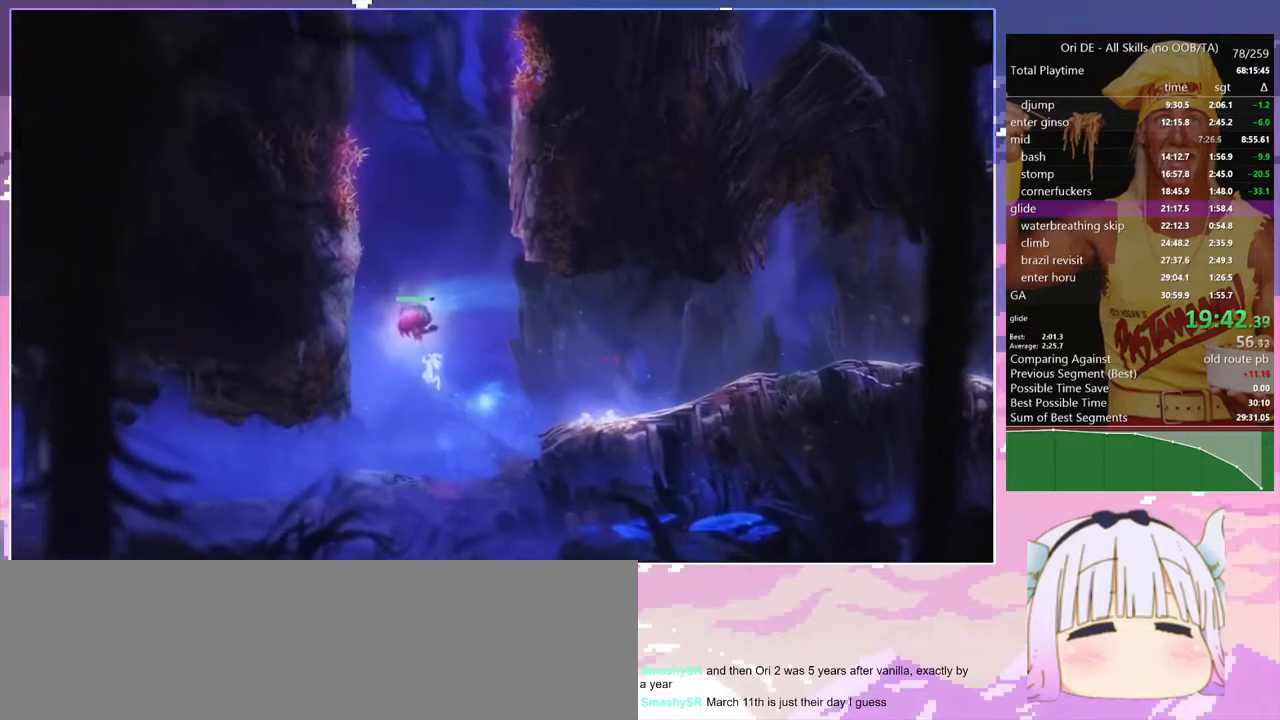
{"keys": ["bash3"], "events": [[217, "bash", "up"], [217, "bash4", "down"], [317, "bash4", "up"]]}
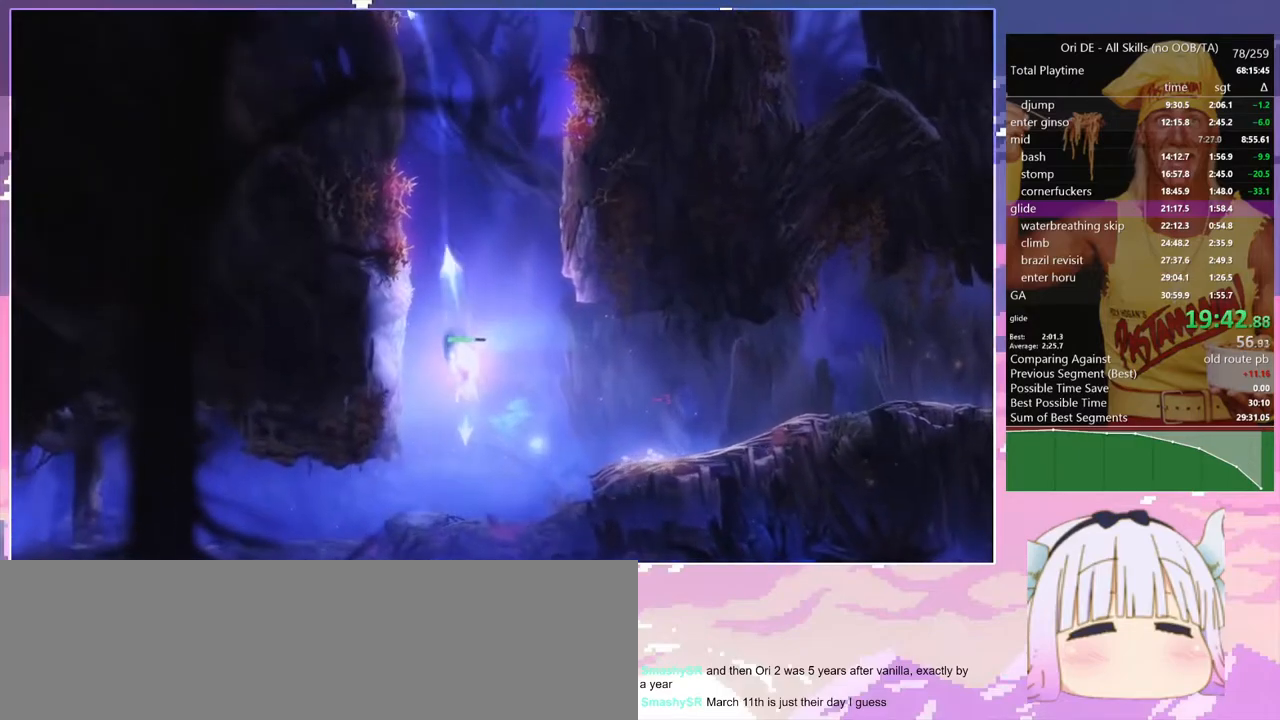
{"keys": ["bash", "bash3"], "events": [[50, "bash3", "up"], [283, "bash", "down"], [283, "bash3", "down"]]}